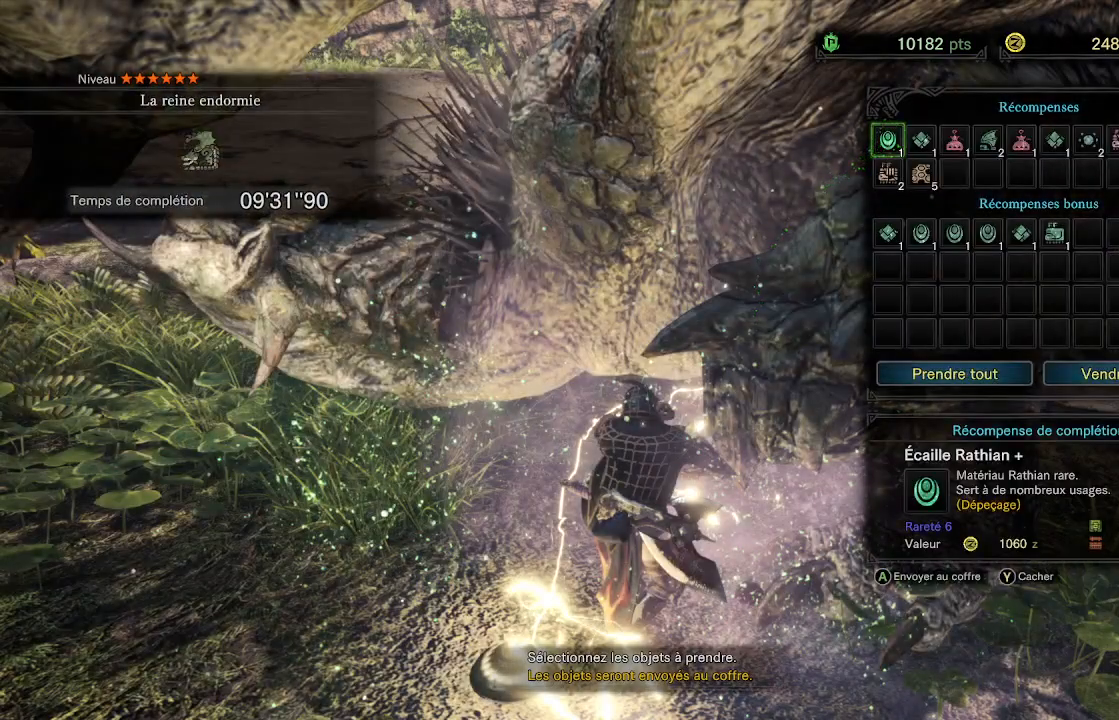
Gameplay with a controller (Xbox layout); each line is a JSON object with the inputs held at the frame after it. "events" lists button and stick changes between this image and that frame as [ms after this image, input, new state], when the widget could be followed in between.
{"buttons": [], "left_stick": "center", "right_stick": "center", "events": [[17, "DPAD_UP", "down"], [117, "DPAD_UP", "up"], [233, "A", "down"], [350, "A", "up"]]}
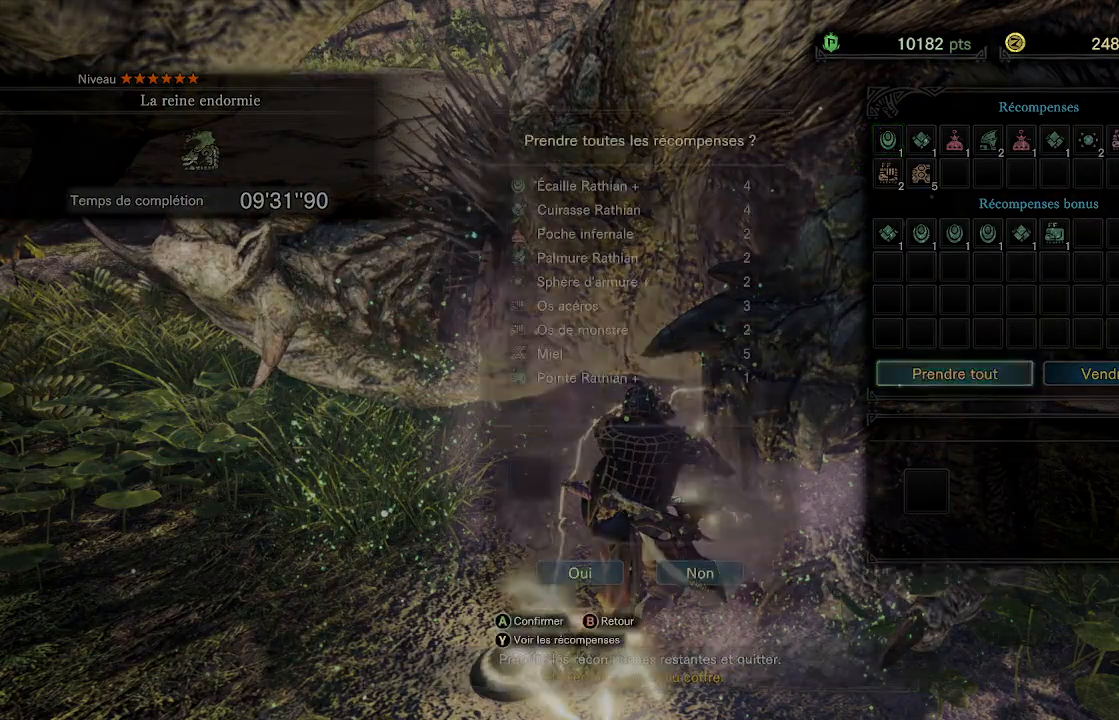
{"buttons": ["A"], "left_stick": "center", "right_stick": "center", "events": [[250, "DPAD_LEFT", "down"], [383, "DPAD_LEFT", "up"], [417, "A", "down"]]}
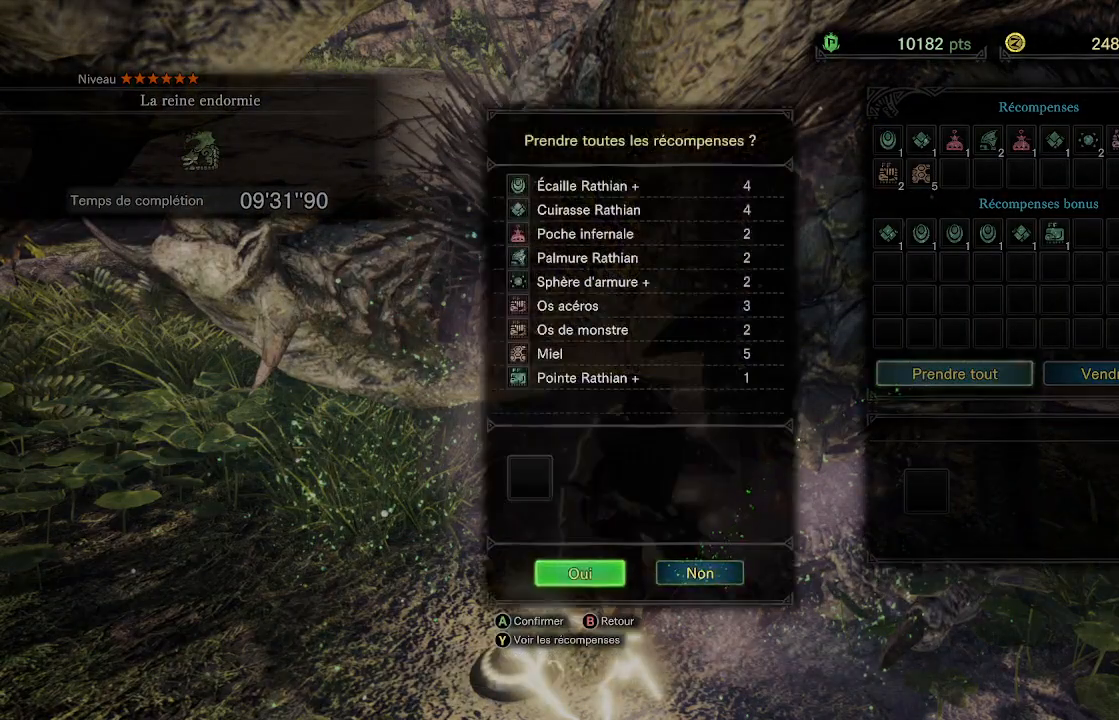
{"buttons": [], "left_stick": "center", "right_stick": "center", "events": [[83, "A", "up"]]}
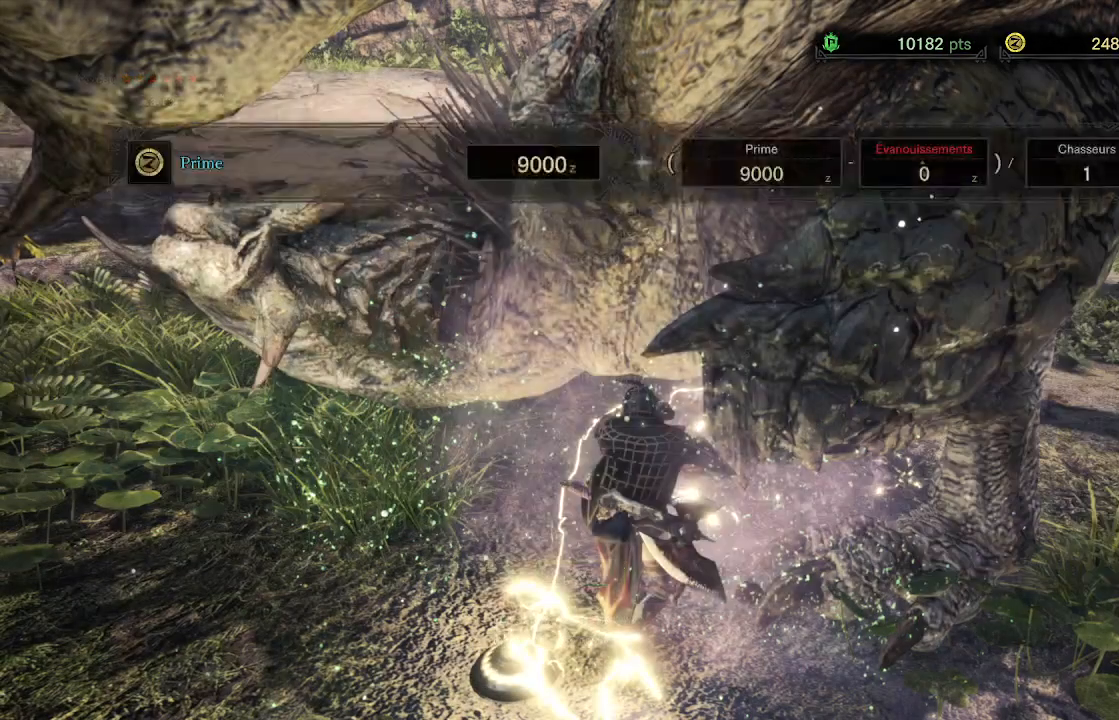
{"buttons": [], "left_stick": "center", "right_stick": "center", "events": [[183, "A", "down"], [333, "A", "up"]]}
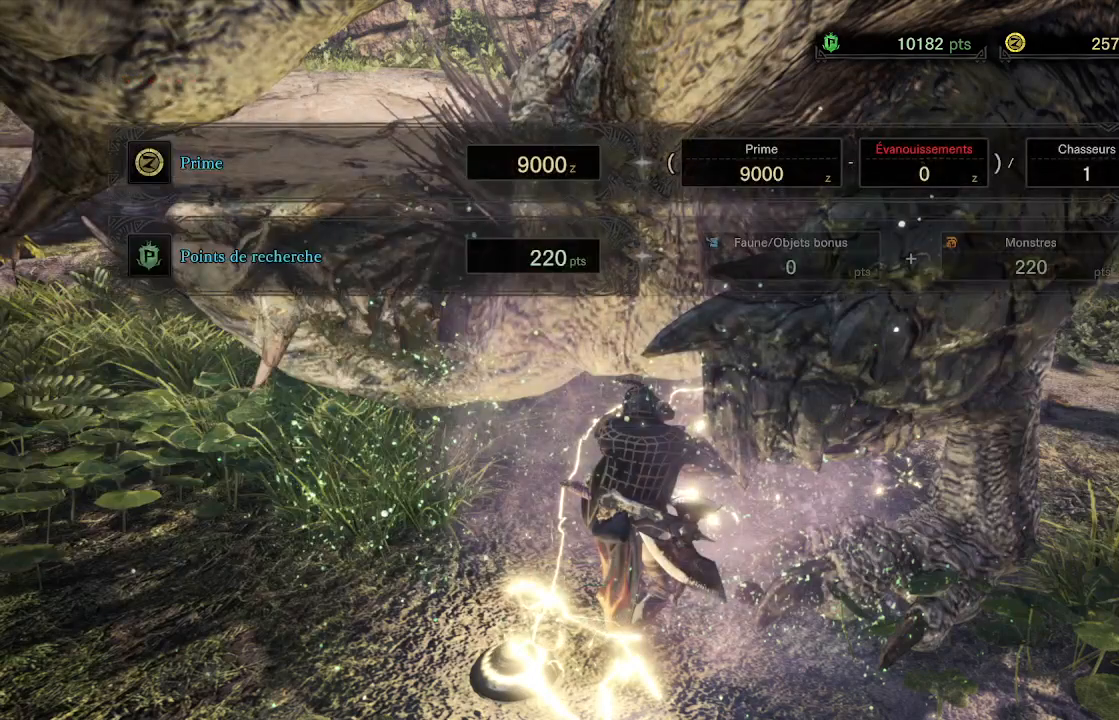
{"buttons": ["A"], "left_stick": "center", "right_stick": "center", "events": [[100, "A", "down"], [183, "A", "up"], [283, "A", "down"], [400, "A", "up"], [500, "A", "down"]]}
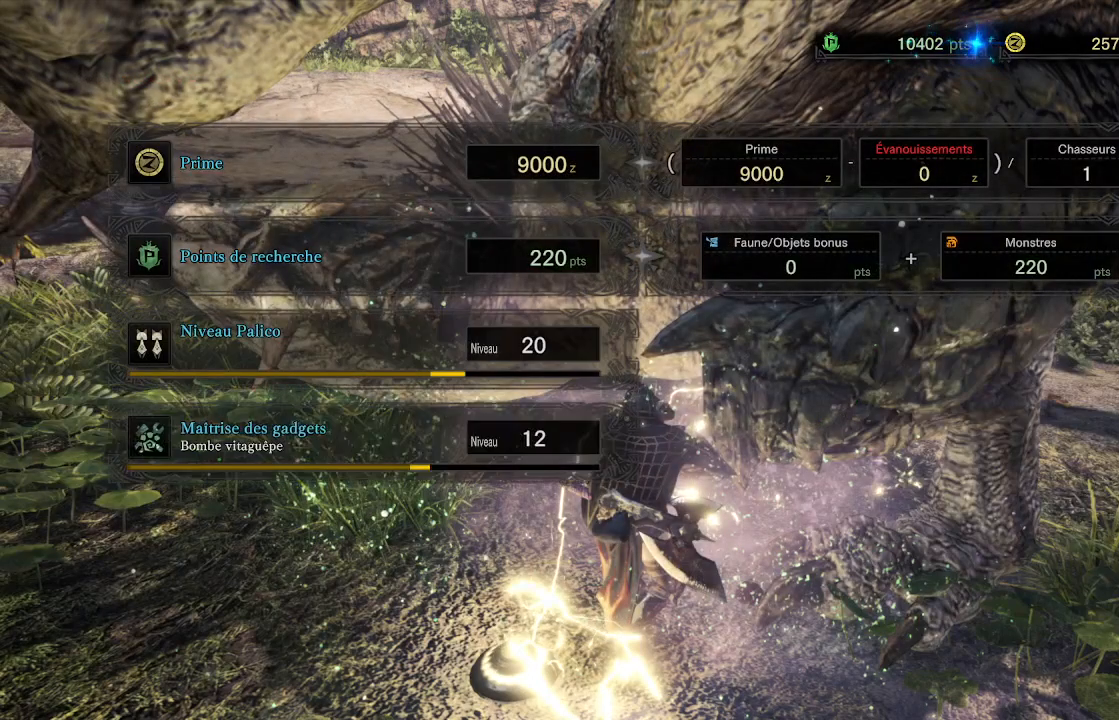
{"buttons": [], "left_stick": "center", "right_stick": "center", "events": [[100, "A", "up"], [233, "A", "down"], [333, "A", "up"]]}
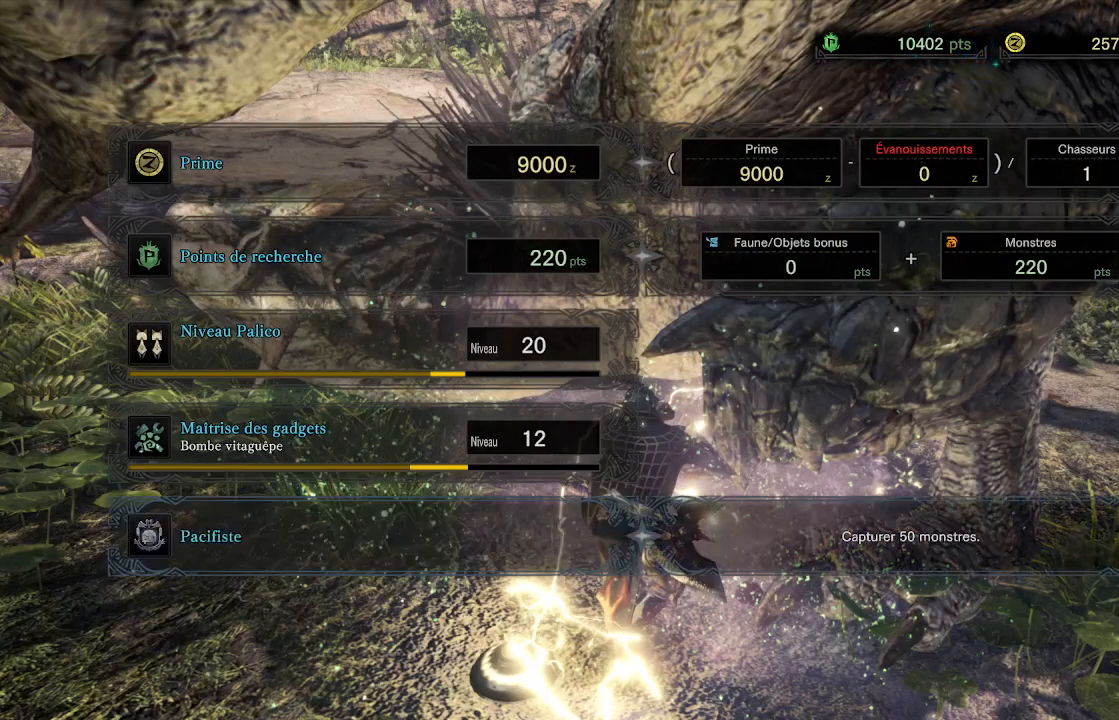
{"buttons": [], "left_stick": "center", "right_stick": "center", "events": [[200, "A", "down"], [333, "A", "up"]]}
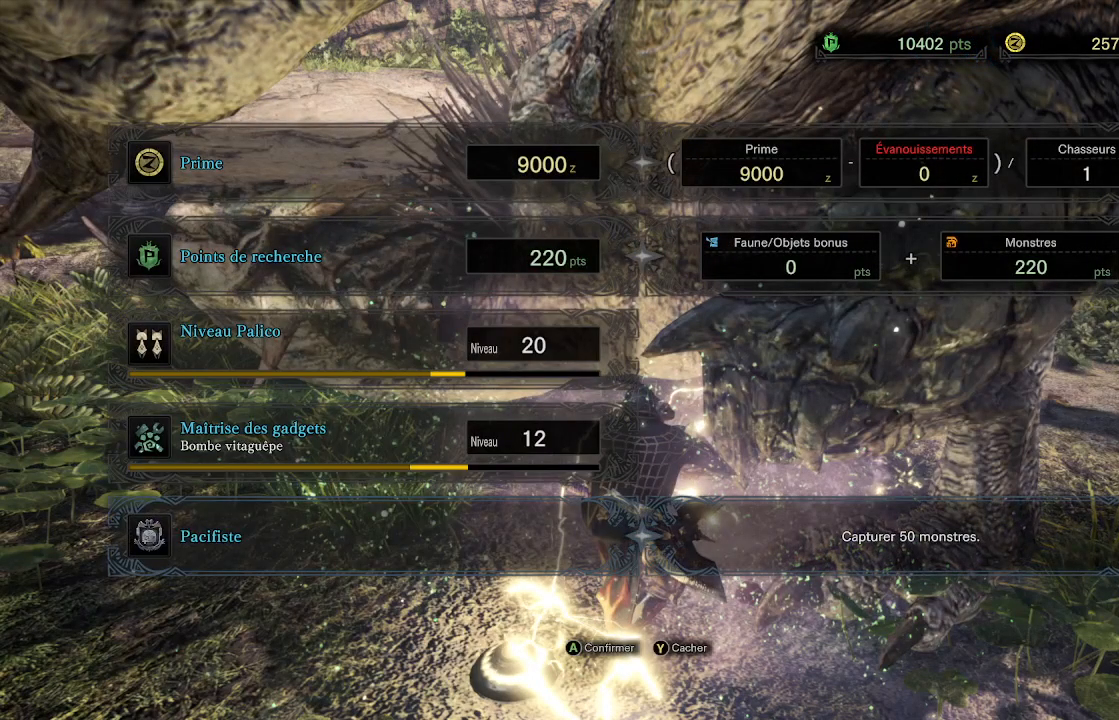
{"buttons": [], "left_stick": "center", "right_stick": "center", "events": []}
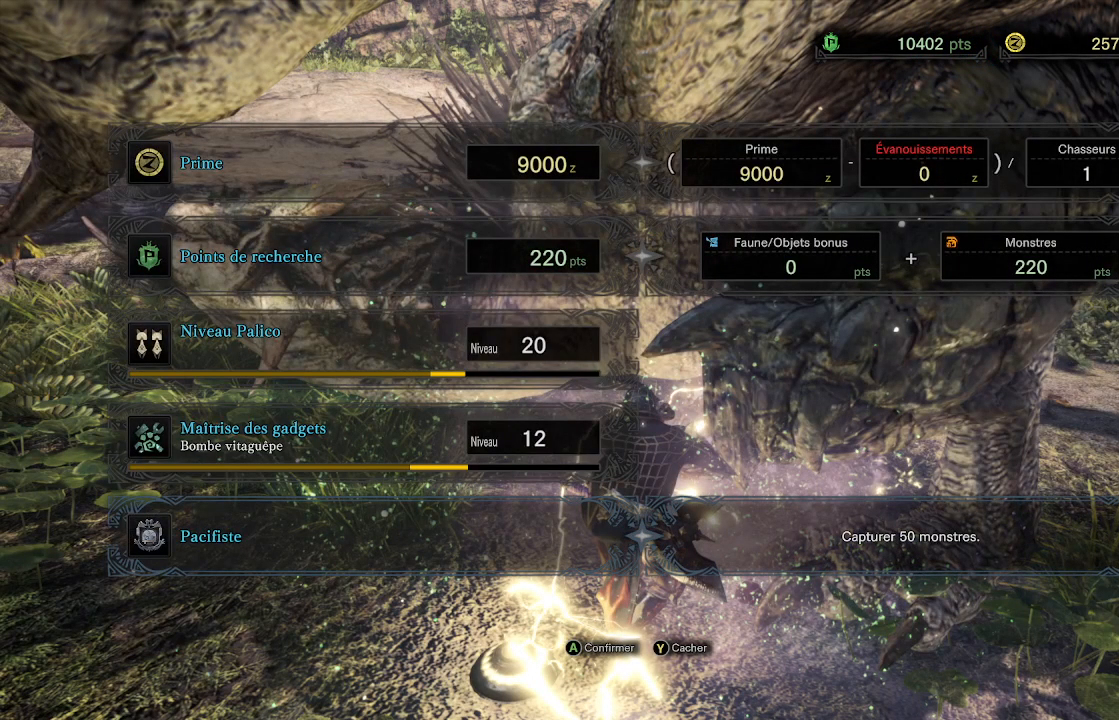
{"buttons": [], "left_stick": "center", "right_stick": "center", "events": [[217, "A", "down"], [400, "A", "up"]]}
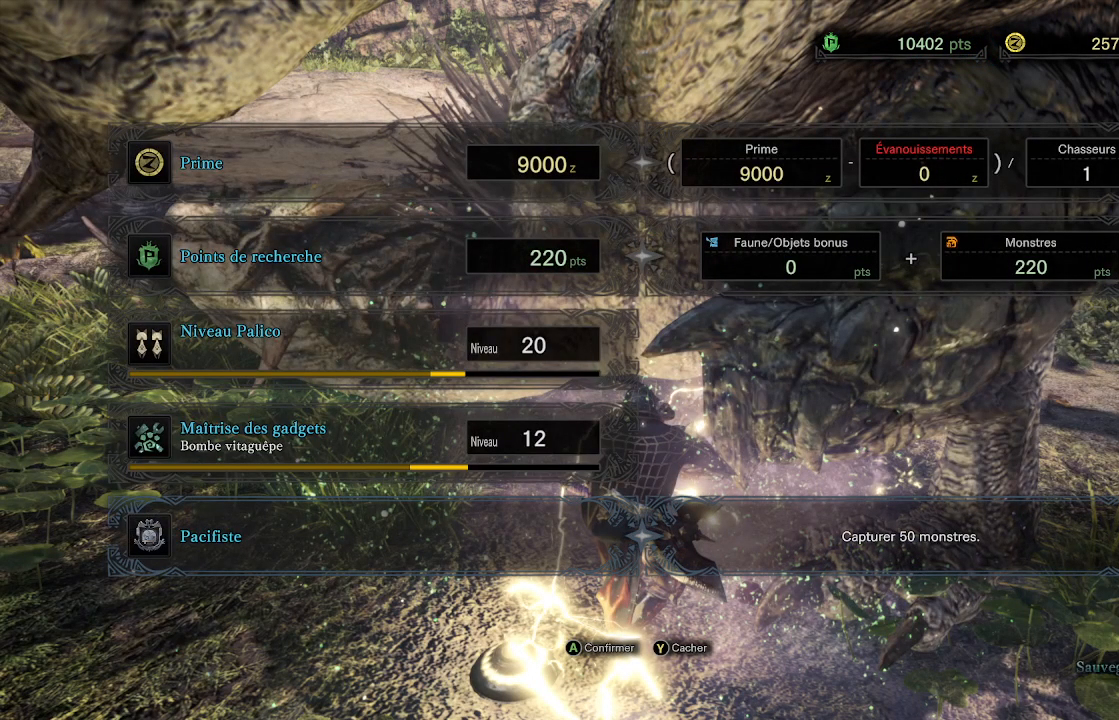
{"buttons": ["A"], "left_stick": "center", "right_stick": "center", "events": [[233, "A", "down"], [367, "A", "up"], [467, "A", "down"]]}
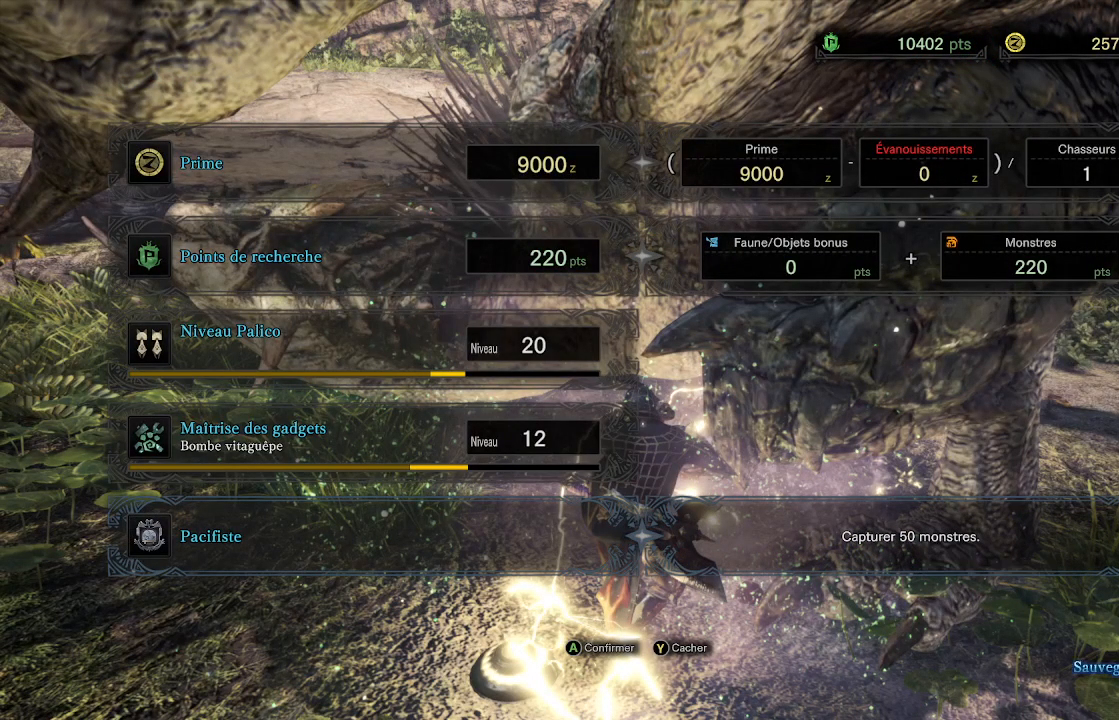
{"buttons": [], "left_stick": "center", "right_stick": "center", "events": [[67, "A", "up"], [167, "A", "down"], [300, "A", "up"], [333, "A", "down"], [467, "A", "up"]]}
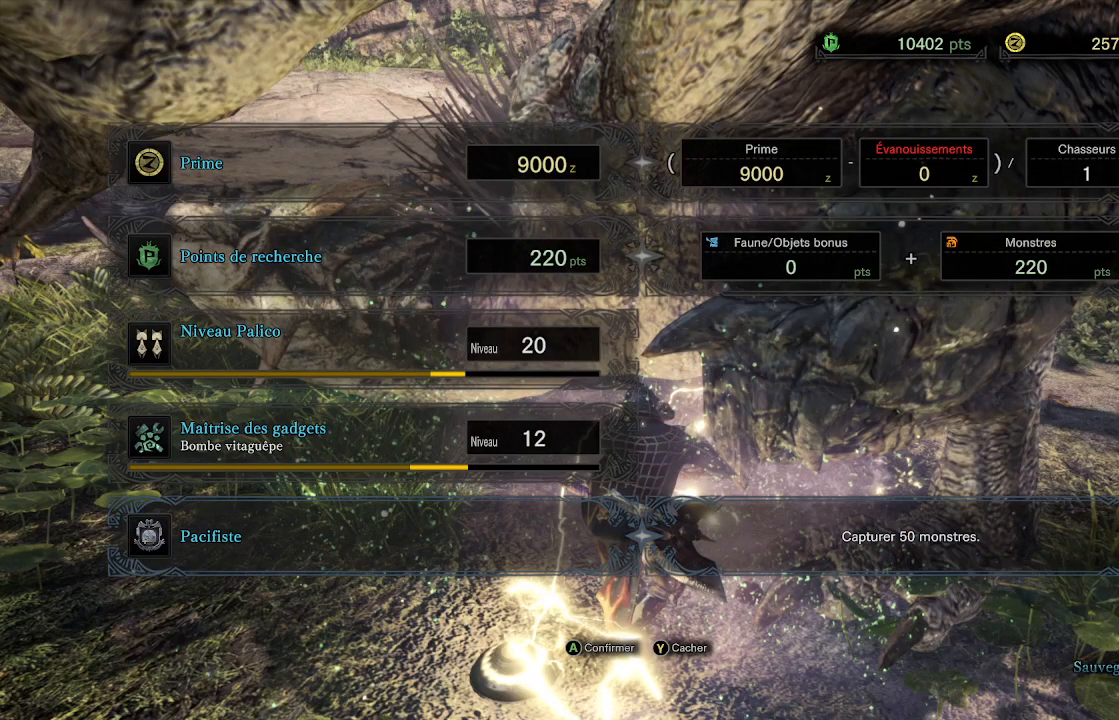
{"buttons": [], "left_stick": "center", "right_stick": "center", "events": [[67, "A", "down"], [433, "A", "up"]]}
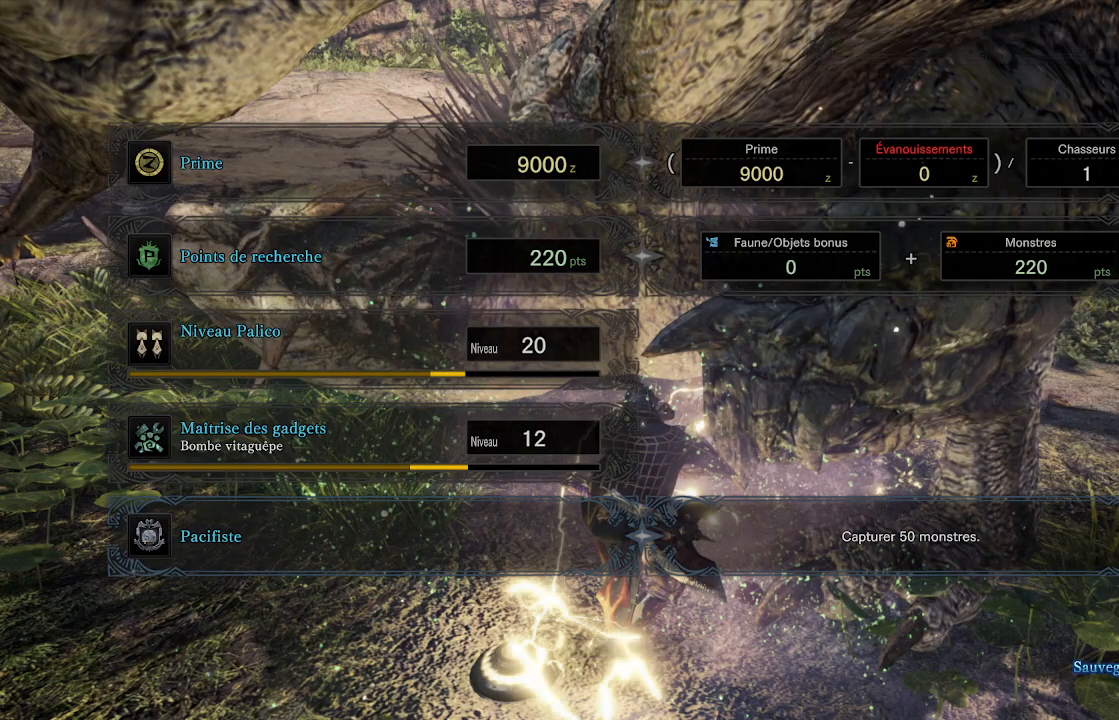
{"buttons": ["A"], "left_stick": "center", "right_stick": "center", "events": [[100, "A", "down"], [233, "A", "up"], [300, "A", "down"], [433, "A", "up"], [500, "A", "down"]]}
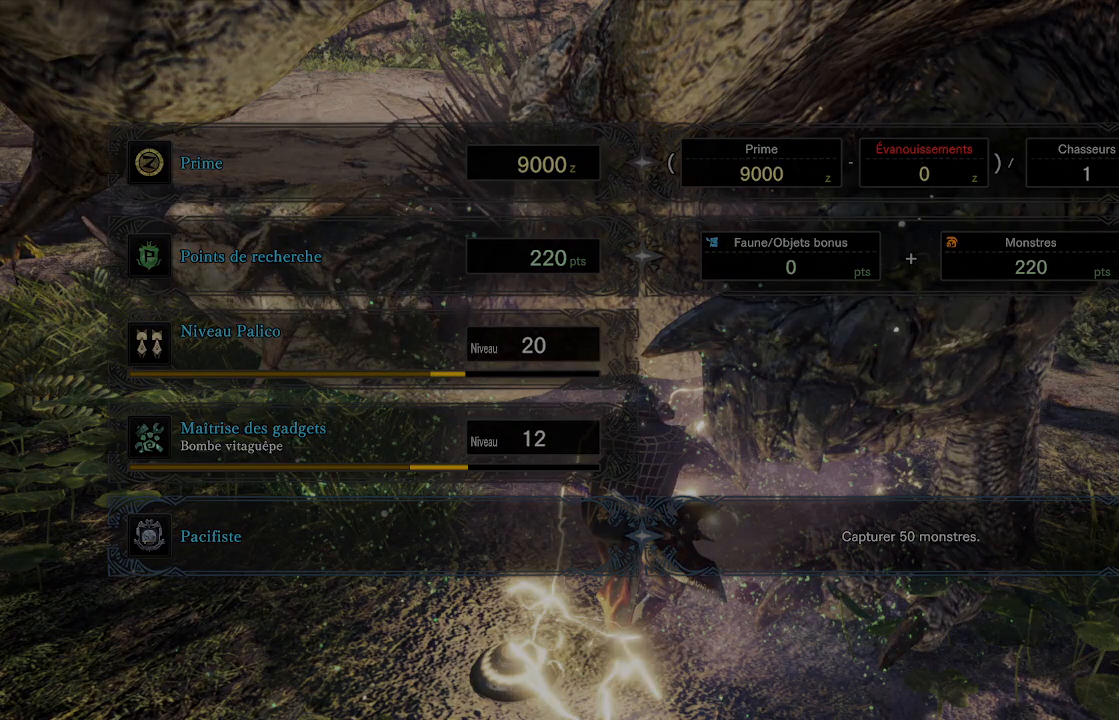
{"buttons": ["Y"], "left_stick": "center", "right_stick": "center", "events": [[100, "A", "up"], [467, "Y", "down"]]}
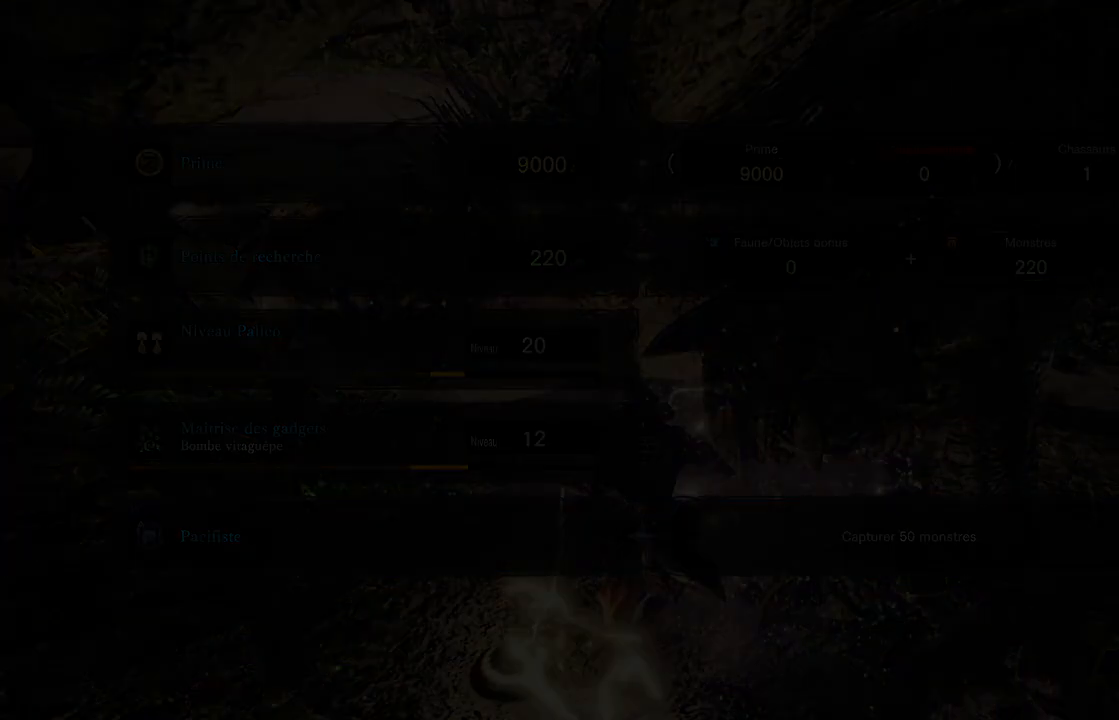
{"buttons": [], "left_stick": "center", "right_stick": "center", "events": [[133, "Y", "up"], [267, "B", "down"], [467, "B", "up"]]}
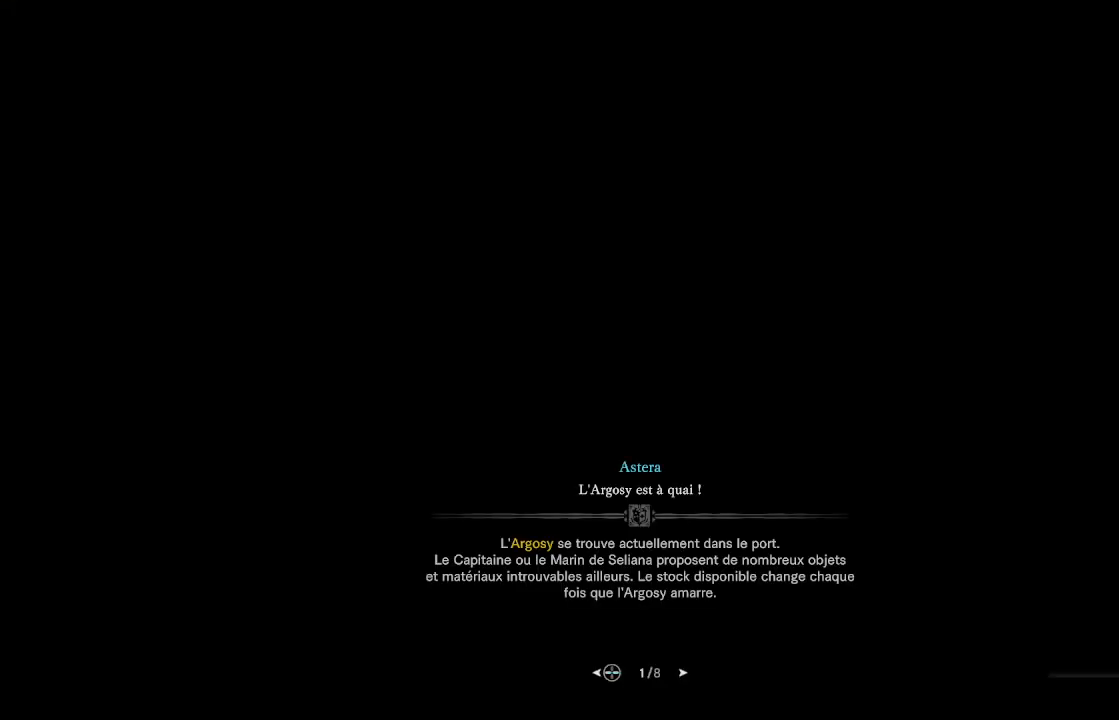
{"buttons": ["Y"], "left_stick": "center", "right_stick": "center", "events": [[33, "Y", "down"], [233, "Y", "up"], [267, "B", "down"], [400, "B", "up"], [433, "Y", "down"]]}
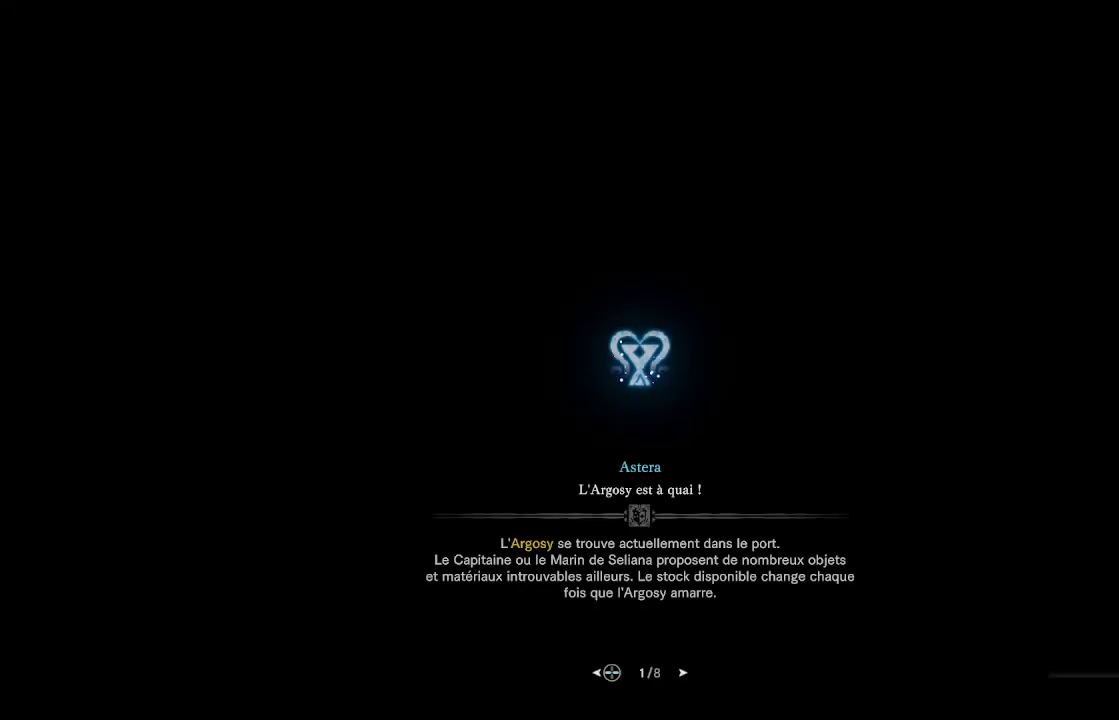
{"buttons": [], "left_stick": "center", "right_stick": "center", "events": [[100, "Y", "up"], [133, "X", "down"], [333, "X", "up"], [367, "A", "down"], [467, "A", "up"]]}
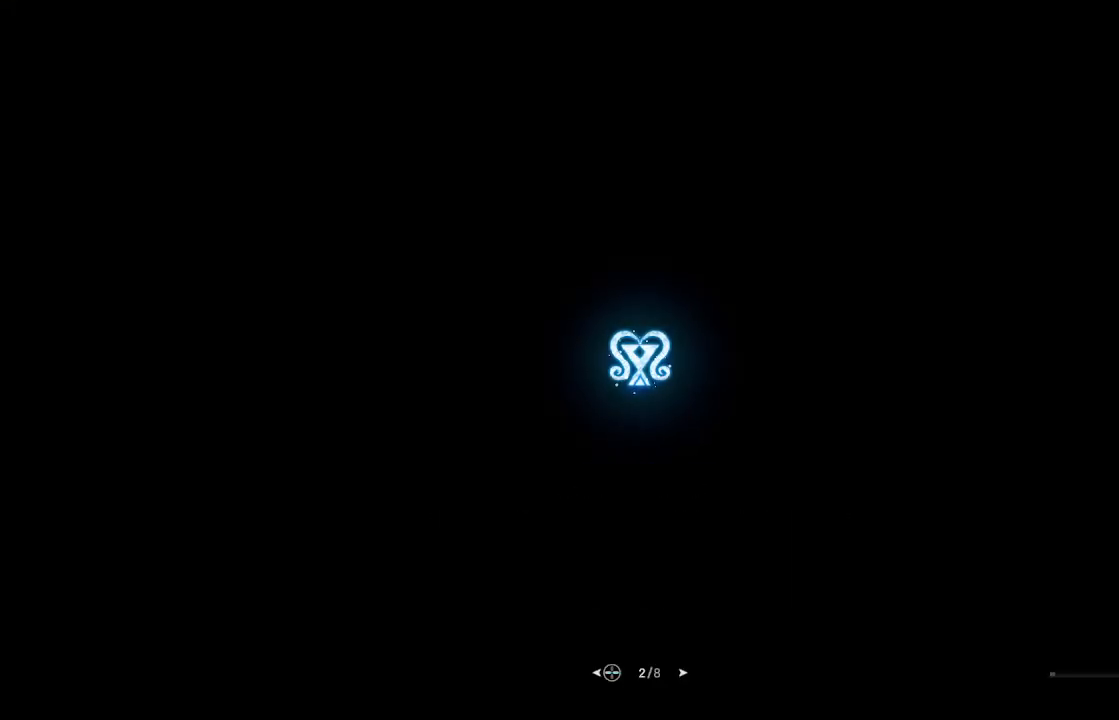
{"buttons": [], "left_stick": "center", "right_stick": "left", "events": [[50, "Y", "down"], [233, "Y", "up"], [450, "right_stick", "left"]]}
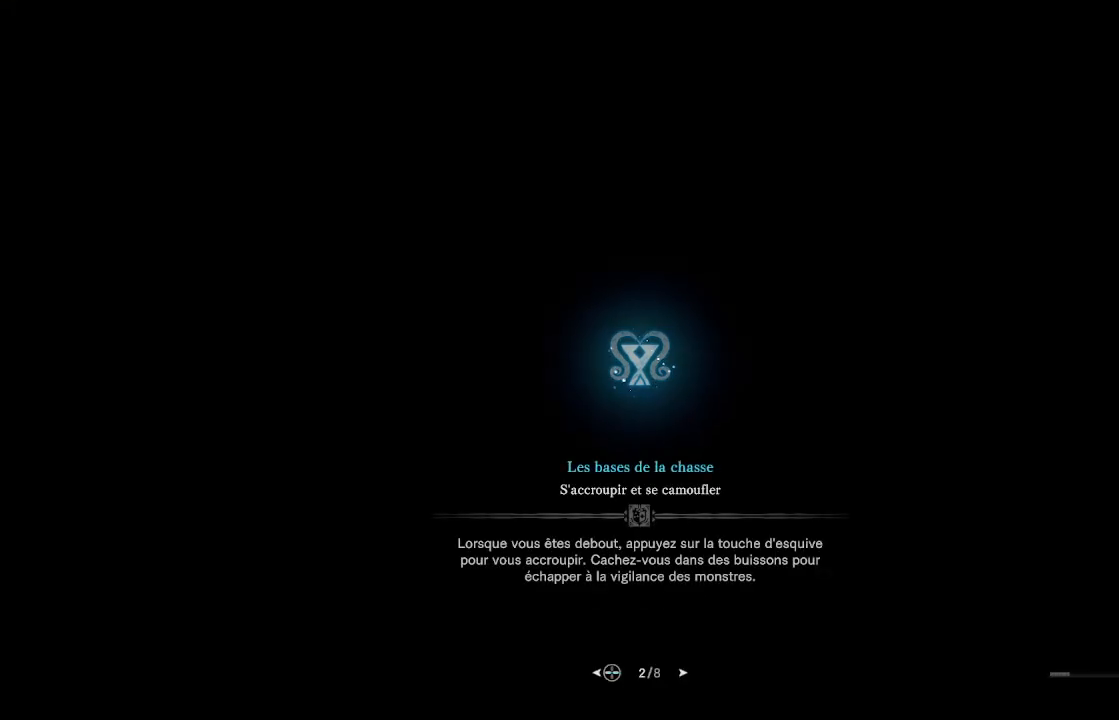
{"buttons": ["B"], "left_stick": "center", "right_stick": "center", "events": [[33, "X", "down"], [50, "right_stick", "center"], [117, "X", "up"], [483, "B", "down"]]}
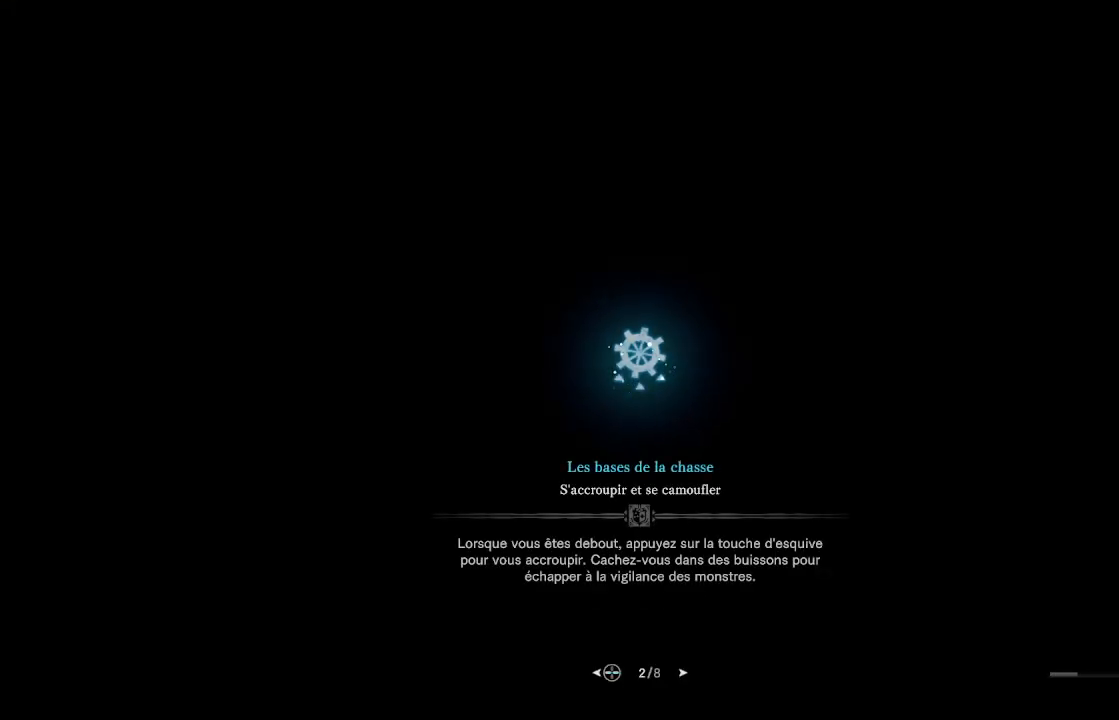
{"buttons": [], "left_stick": "center", "right_stick": "center", "events": [[183, "A", "down"], [183, "B", "up"], [317, "A", "up"]]}
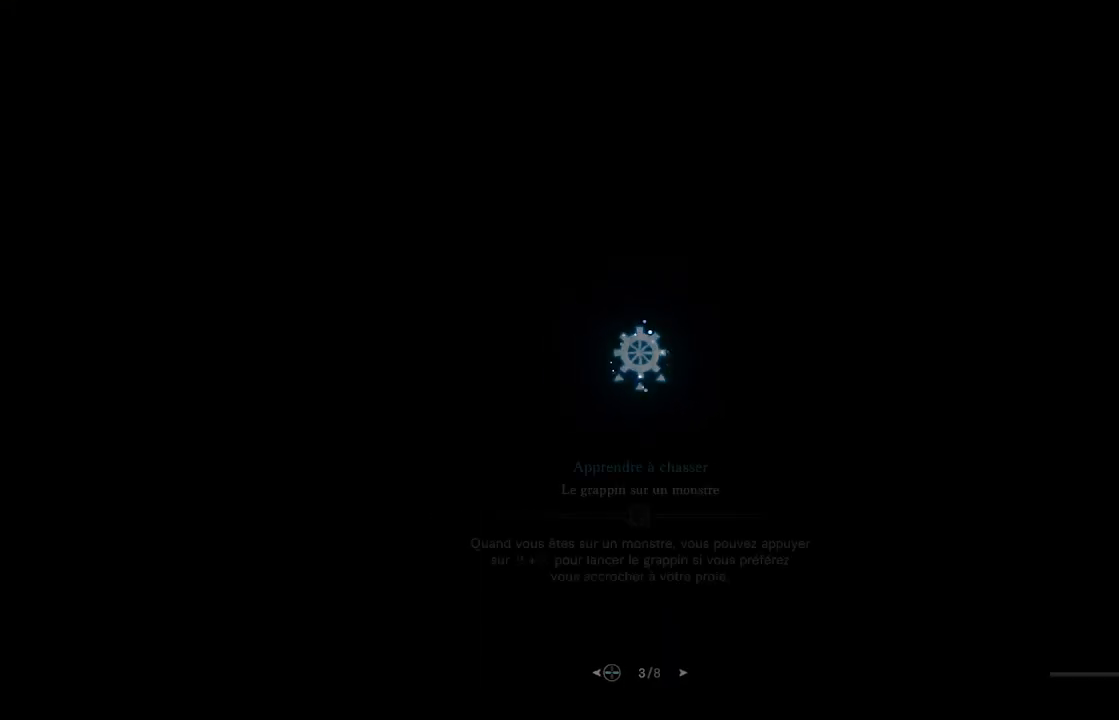
{"buttons": ["B"], "left_stick": "center", "right_stick": "center", "events": [[233, "Y", "down"], [367, "Y", "up"], [400, "B", "down"]]}
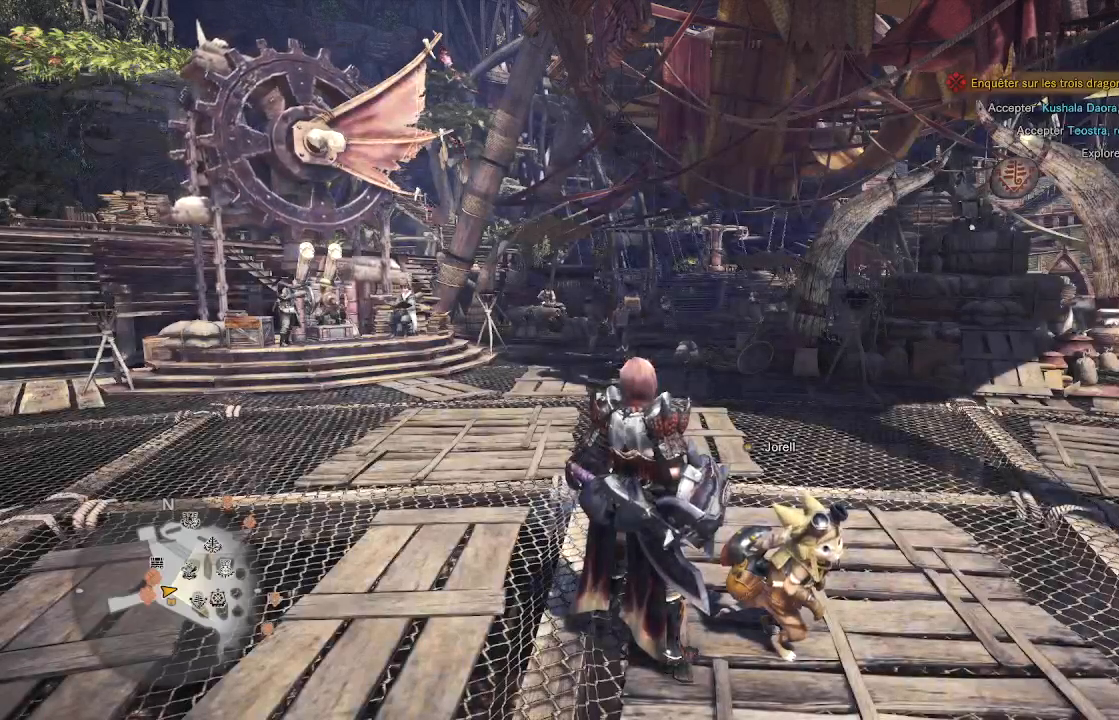
{"buttons": [], "left_stick": "center", "right_stick": "center", "events": [[33, "B", "up"], [100, "Y", "down"], [233, "Y", "up"], [267, "X", "down"], [383, "X", "up"]]}
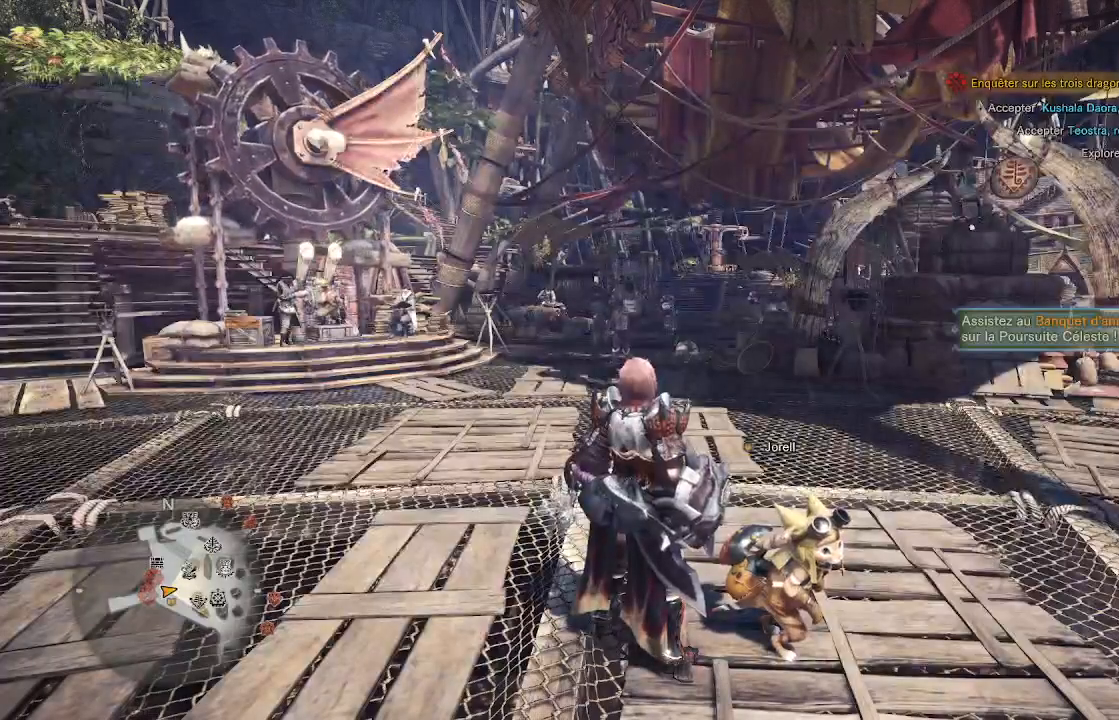
{"buttons": [], "left_stick": "up", "right_stick": "left", "events": [[333, "right_stick", "left"], [500, "left_stick", "up"]]}
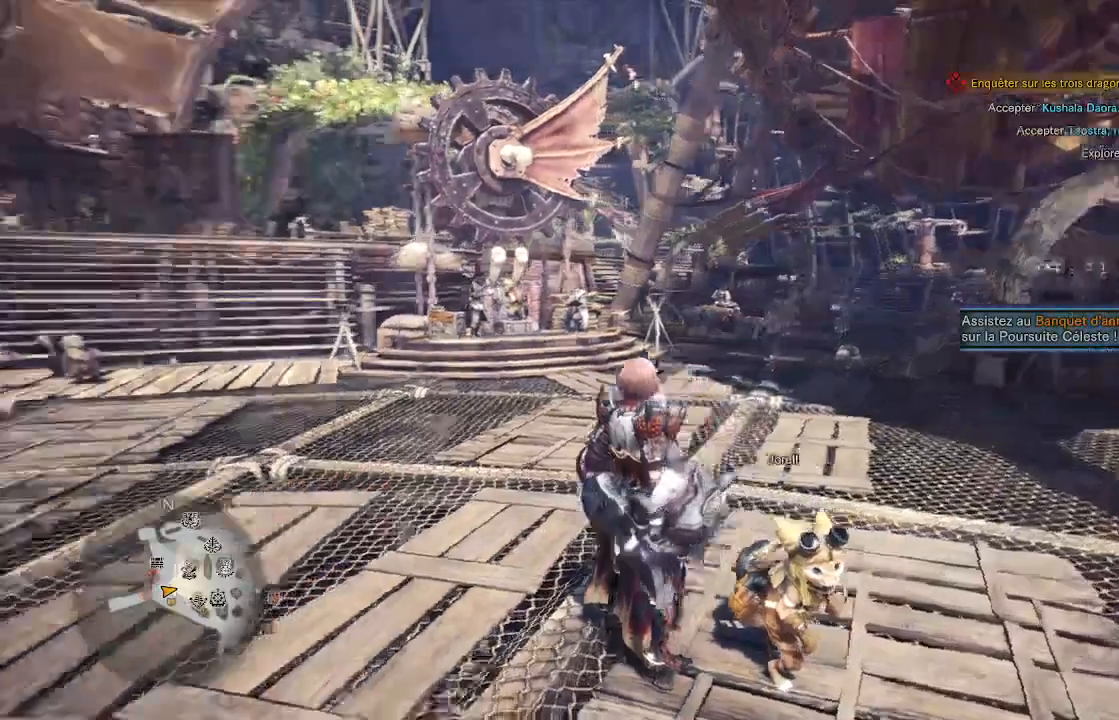
{"buttons": [], "left_stick": "up", "right_stick": "center", "events": [[133, "L3", "down"], [133, "right_stick", "down-left"], [233, "right_stick", "center"], [400, "L3", "up"]]}
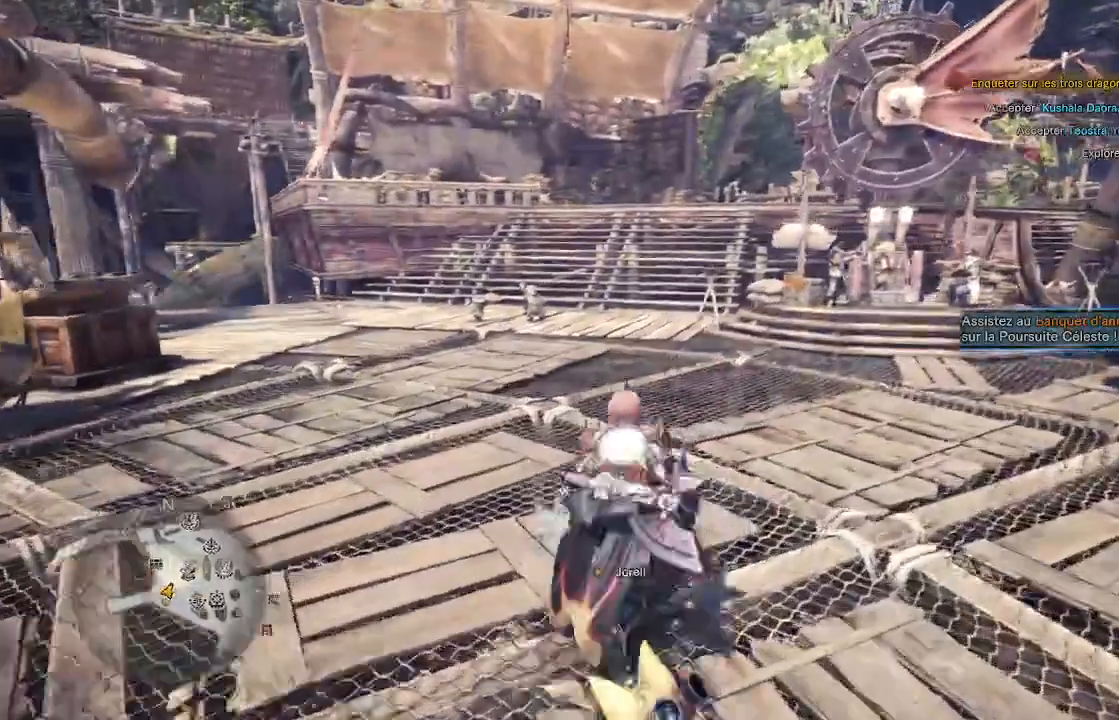
{"buttons": [], "left_stick": "up", "right_stick": "center", "events": [[217, "right_stick", "left"], [433, "right_stick", "center"]]}